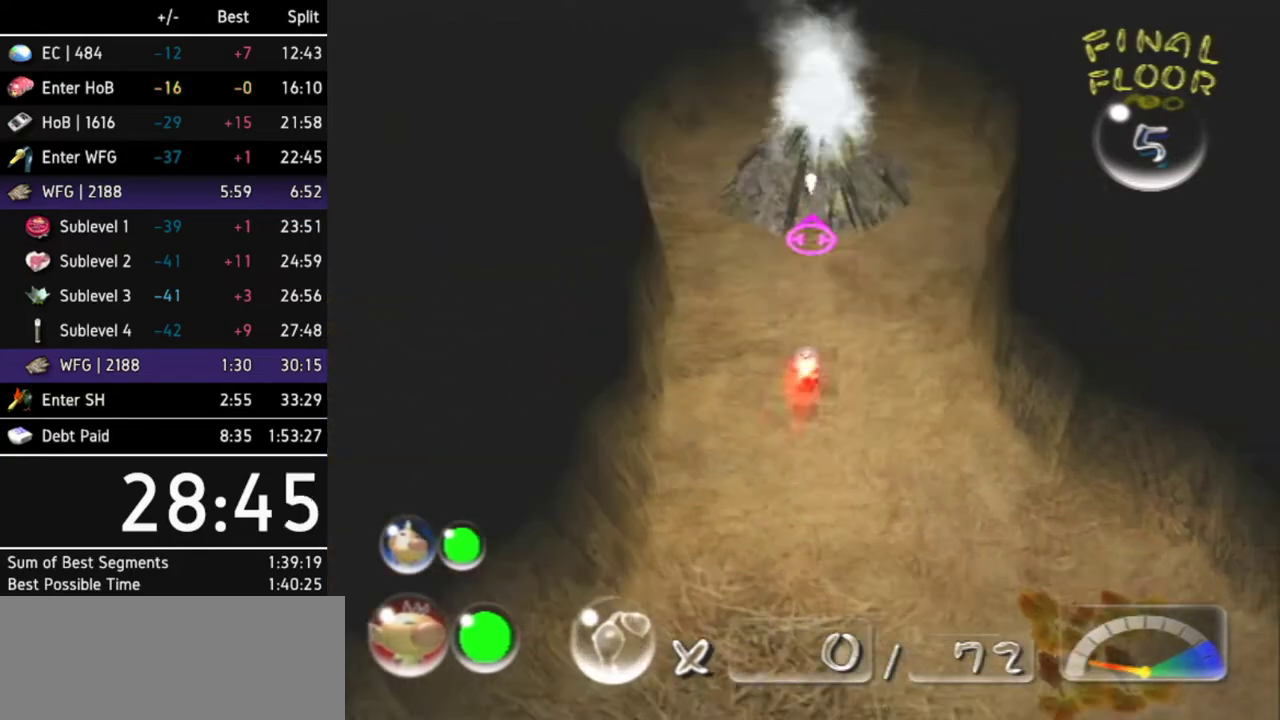
Gameplay with a controller (Nintendo layout); each line is a JSON object with the inputs held at the frame after it. "events" lists button and stick changes between this image and that frame as [ms after this image, input, new state], when the widget could be followed in between. Not read: L3 R3.
{"buttons": ["Y"], "left_stick": "up", "right_stick": "center", "events": [[500, "Y", "down"]]}
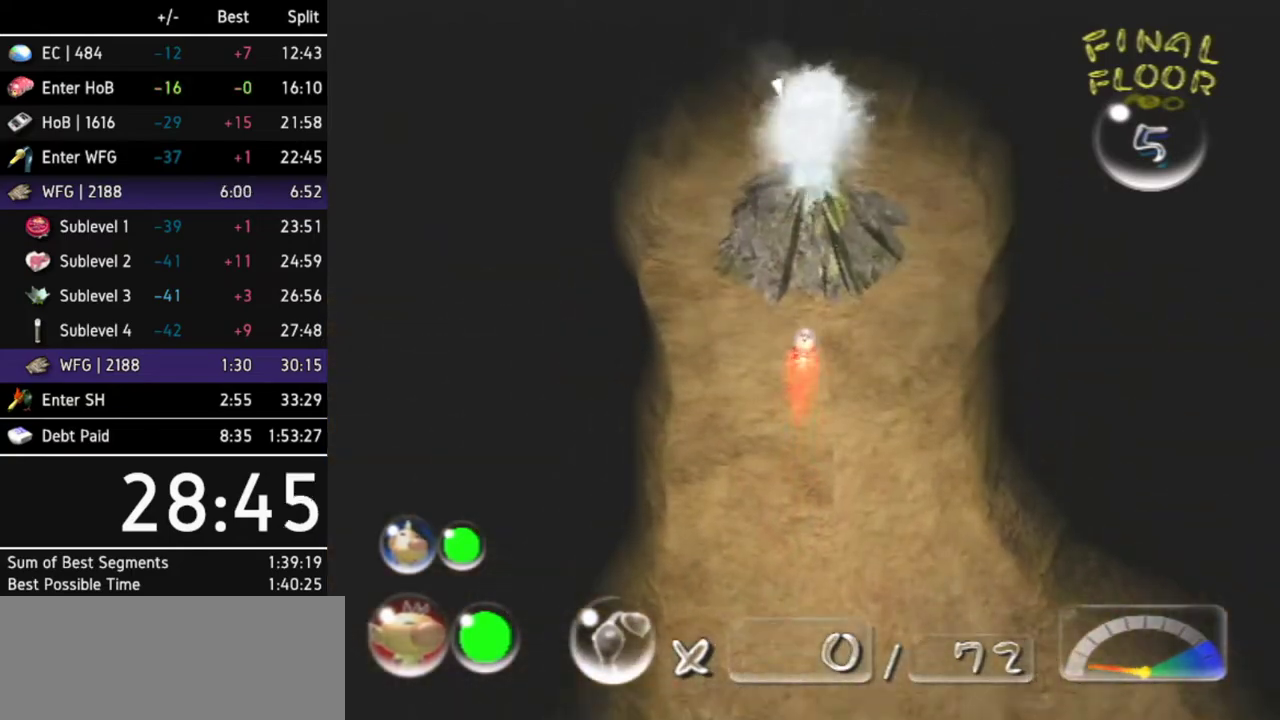
{"buttons": [], "left_stick": "center", "right_stick": "center", "events": [[67, "left_stick", "center"], [133, "Y", "up"]]}
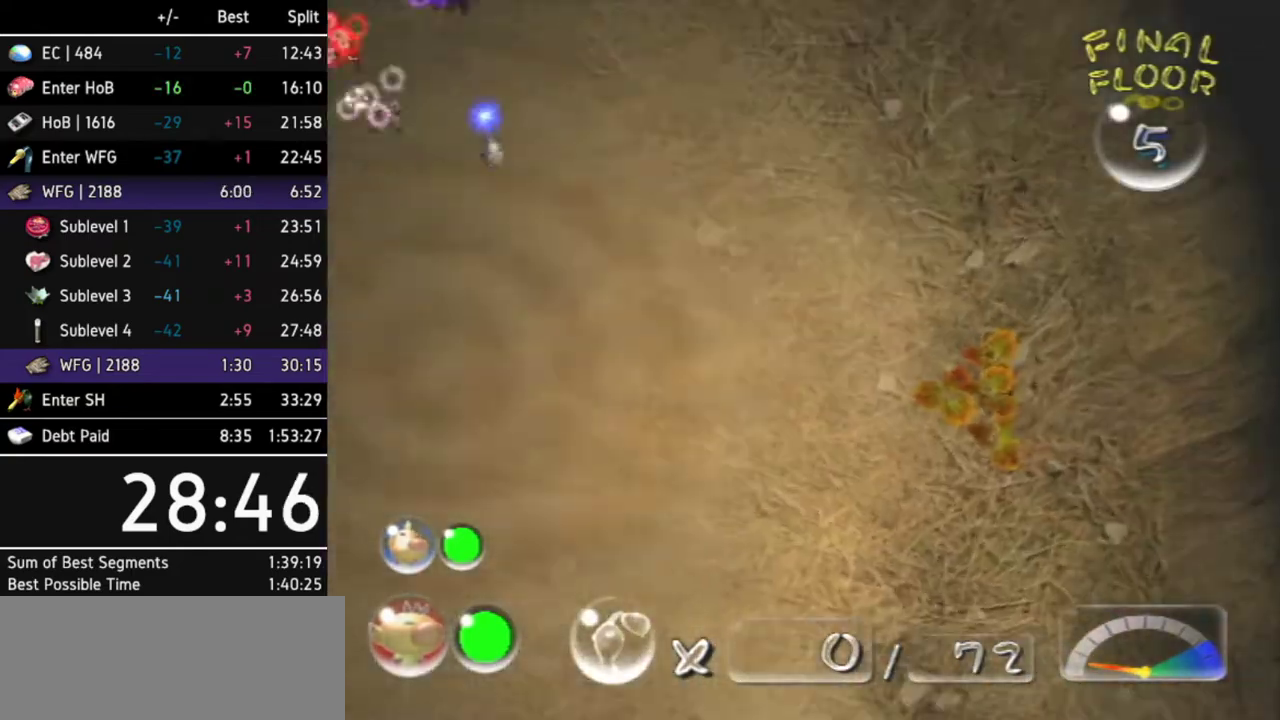
{"buttons": [], "left_stick": "left", "right_stick": "center", "events": [[300, "left_stick", "left"]]}
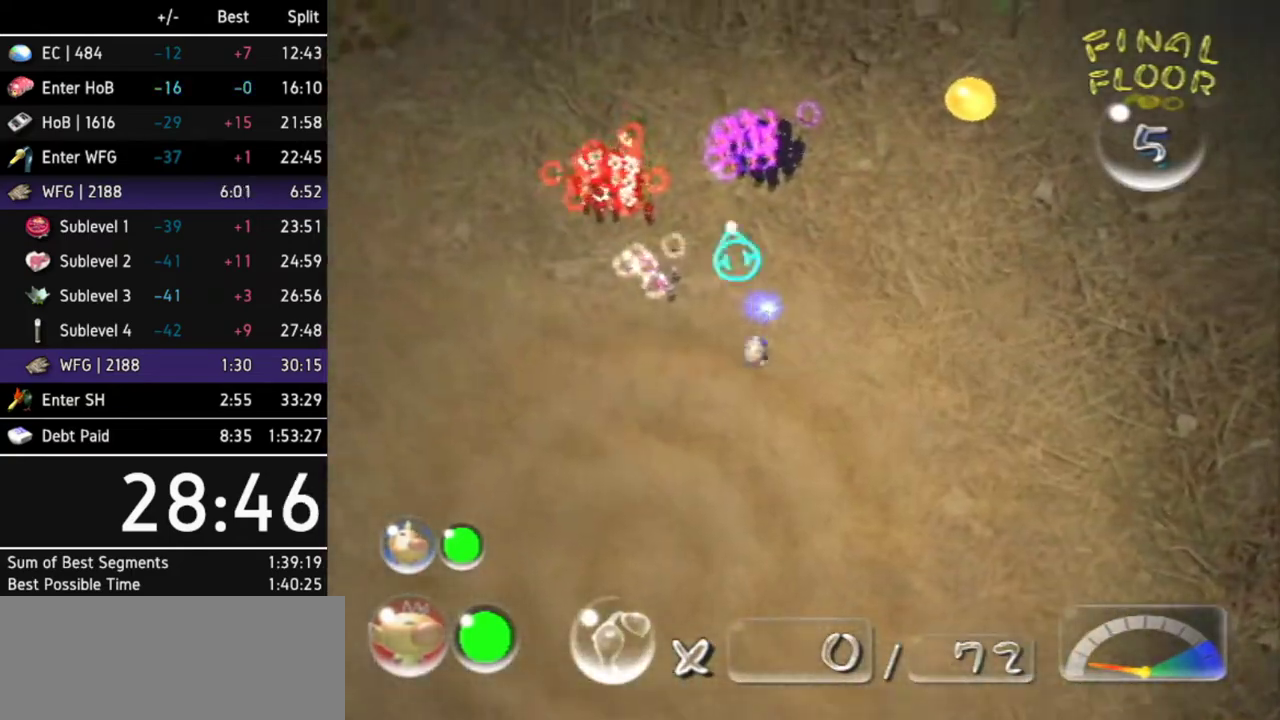
{"buttons": [], "left_stick": "up-left", "right_stick": "center", "events": [[133, "left_stick", "up-left"], [167, "L1", "down"], [233, "Z", "down"], [400, "Z", "up"], [433, "L1", "up"]]}
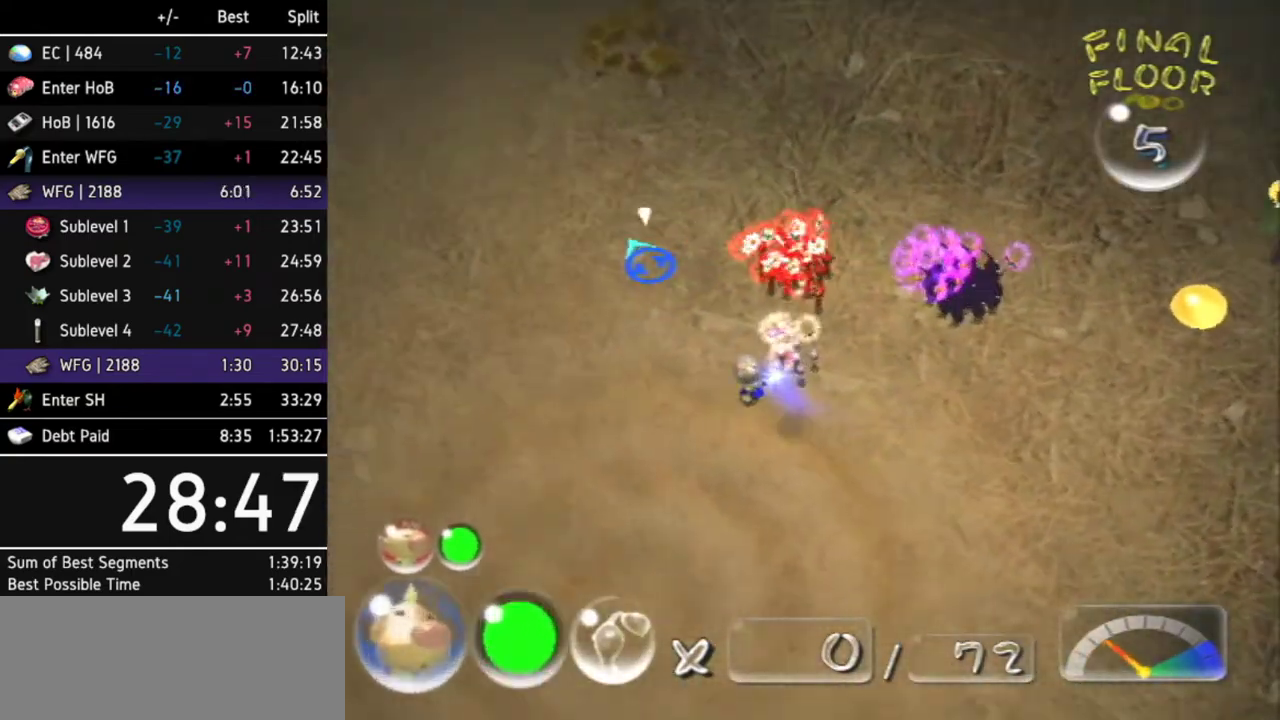
{"buttons": [], "left_stick": "up-right", "right_stick": "center", "events": [[133, "left_stick", "up"], [467, "left_stick", "up-right"]]}
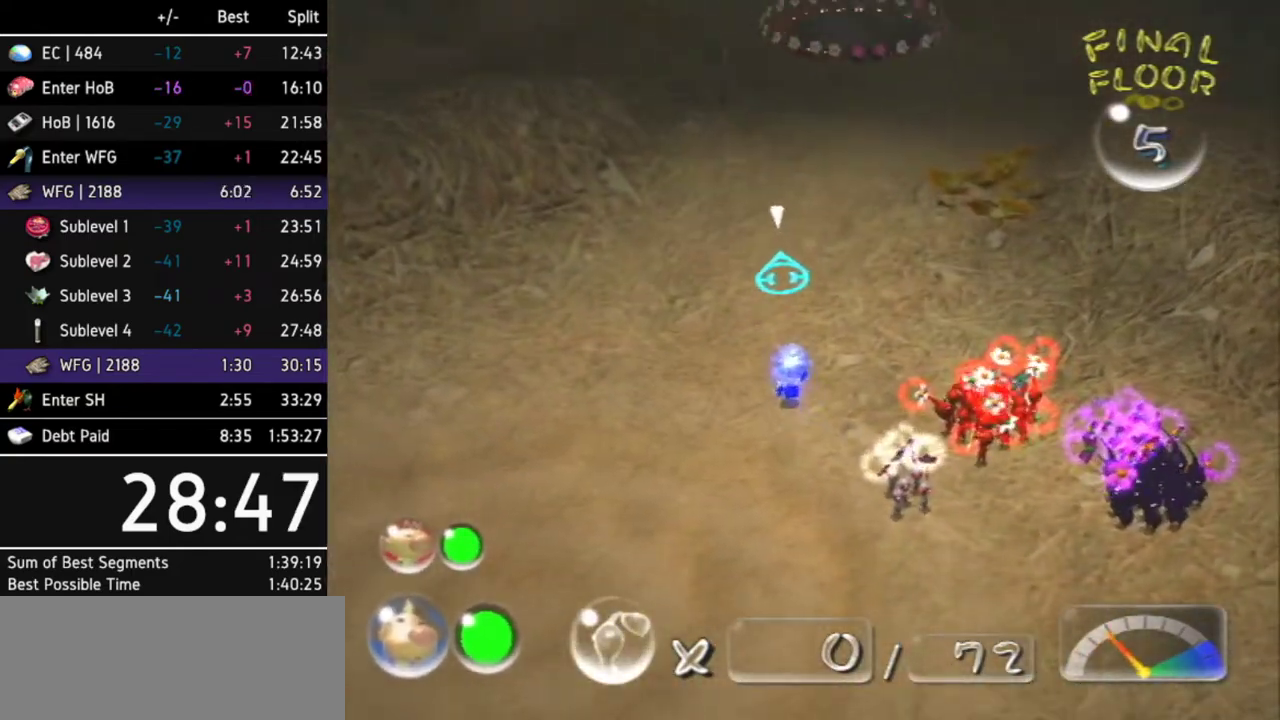
{"buttons": ["L1", "Z"], "left_stick": "right", "right_stick": "center", "events": [[100, "left_stick", "right"], [133, "L1", "down"], [267, "left_stick", "down-right"], [400, "Z", "down"], [433, "L1", "up"], [467, "L1", "down"], [500, "left_stick", "right"]]}
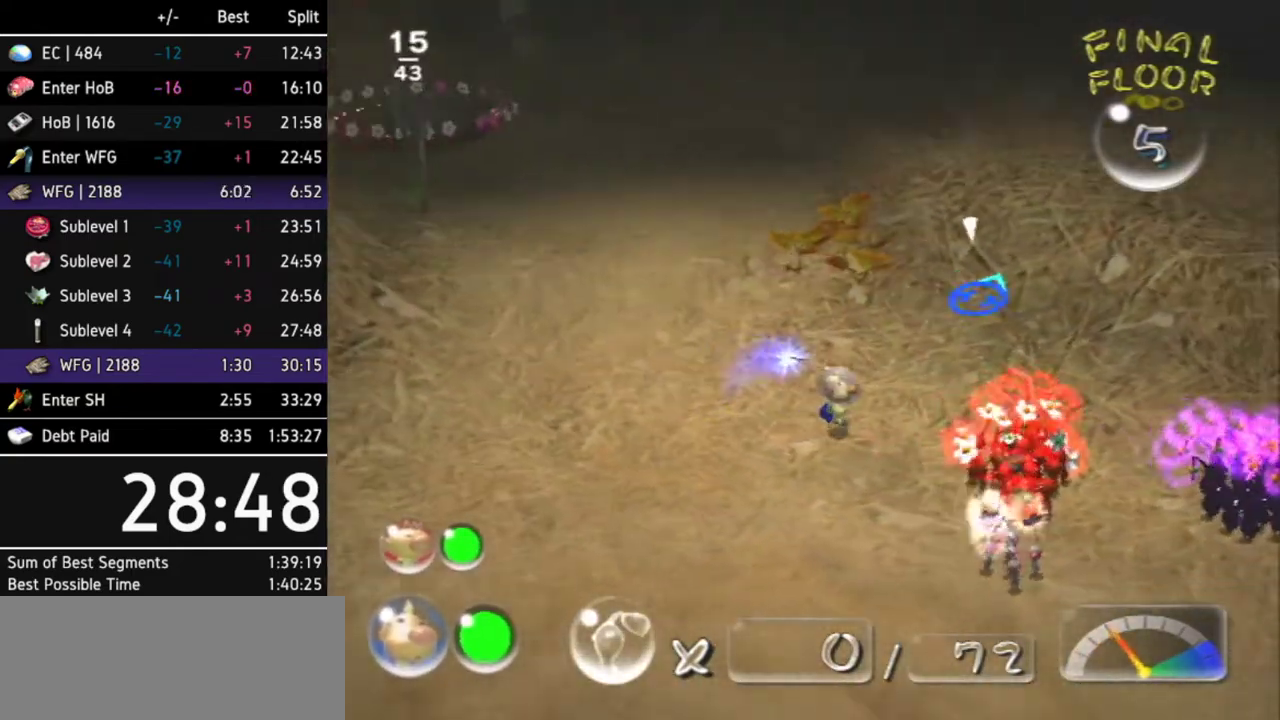
{"buttons": [], "left_stick": "up", "right_stick": "center", "events": [[67, "Z", "up"], [133, "L1", "up"], [167, "left_stick", "up-right"], [333, "left_stick", "up"]]}
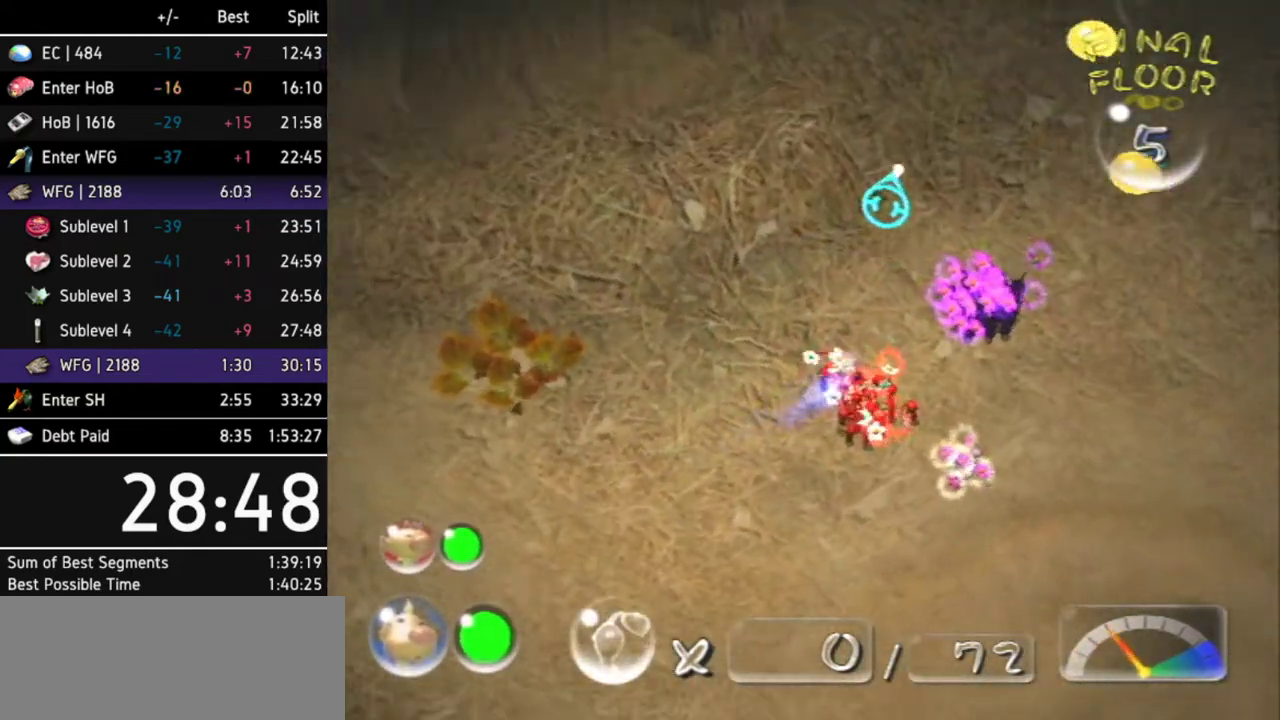
{"buttons": ["L1", "Z"], "left_stick": "left", "right_stick": "center", "events": [[167, "left_stick", "left"], [333, "L1", "down"], [400, "Z", "down"]]}
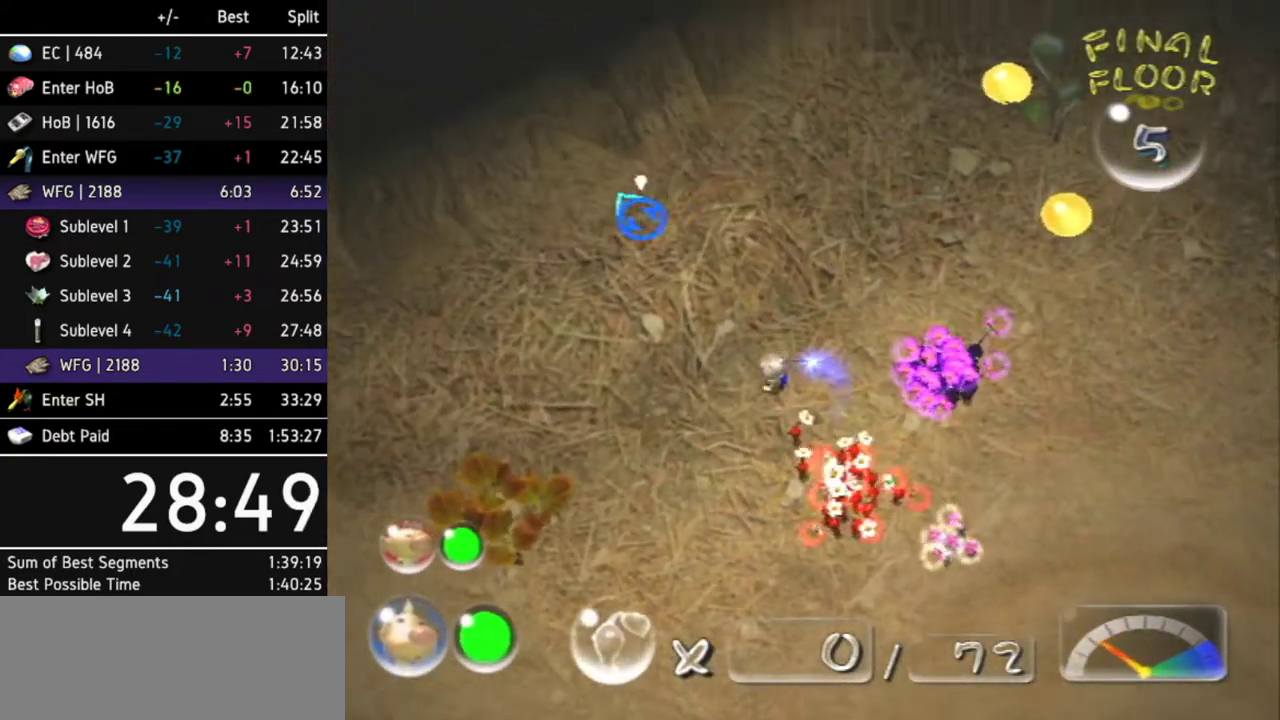
{"buttons": ["X"], "left_stick": "up-left", "right_stick": "center", "events": [[33, "Z", "up"], [200, "L1", "up"], [300, "X", "down"], [300, "left_stick", "up-left"], [400, "X", "up"], [467, "X", "down"]]}
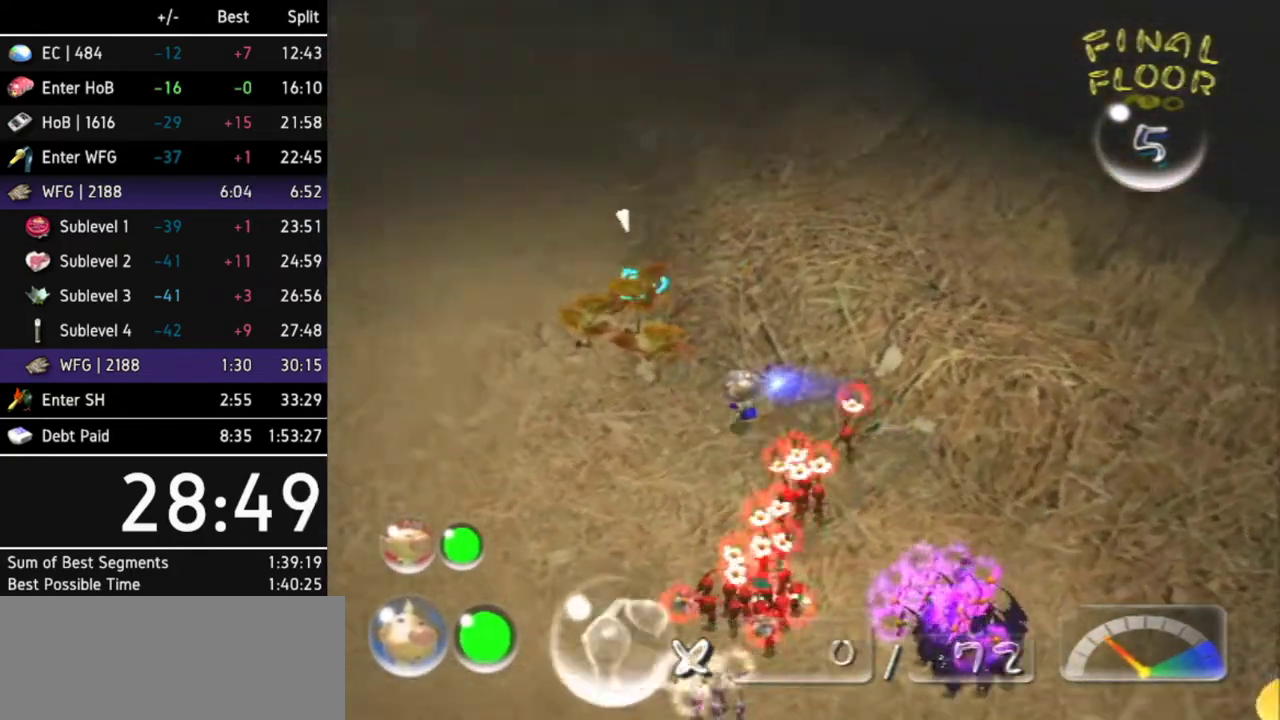
{"buttons": [], "left_stick": "up", "right_stick": "center", "events": [[33, "X", "up"], [67, "left_stick", "up"], [100, "X", "down"], [167, "X", "up"], [233, "X", "down"], [333, "X", "up"]]}
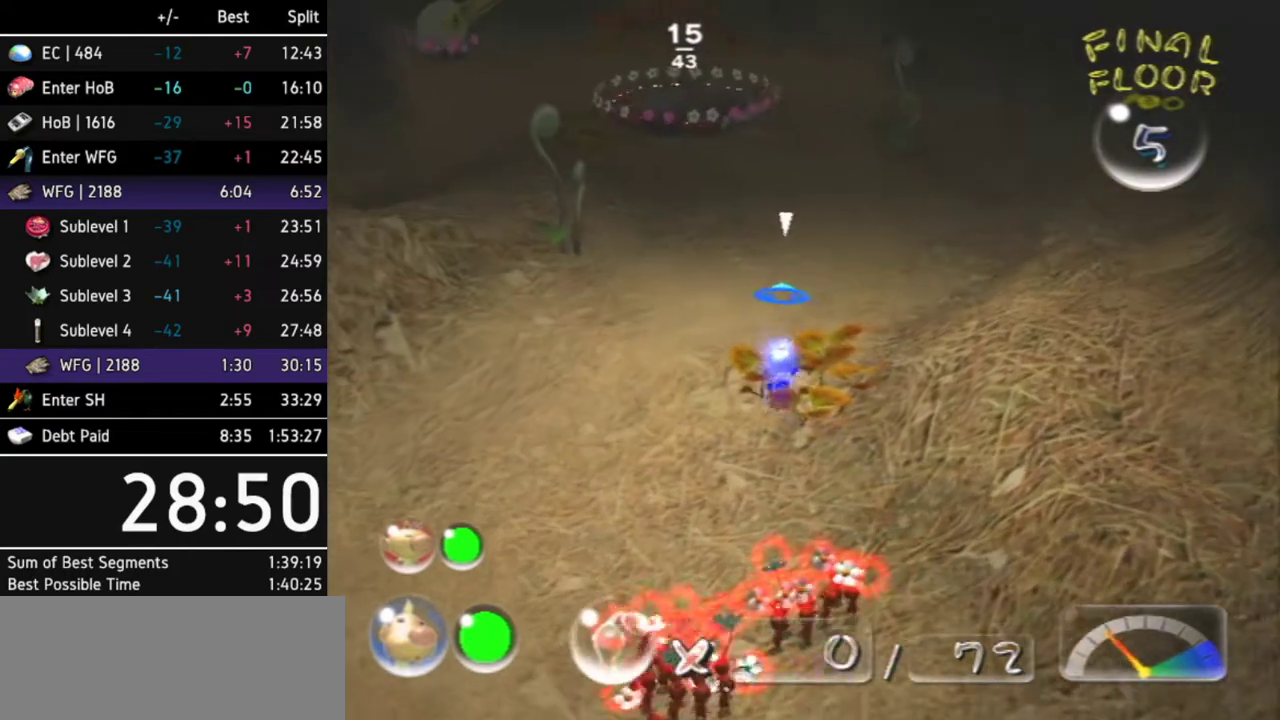
{"buttons": [], "left_stick": "up", "right_stick": "center", "events": []}
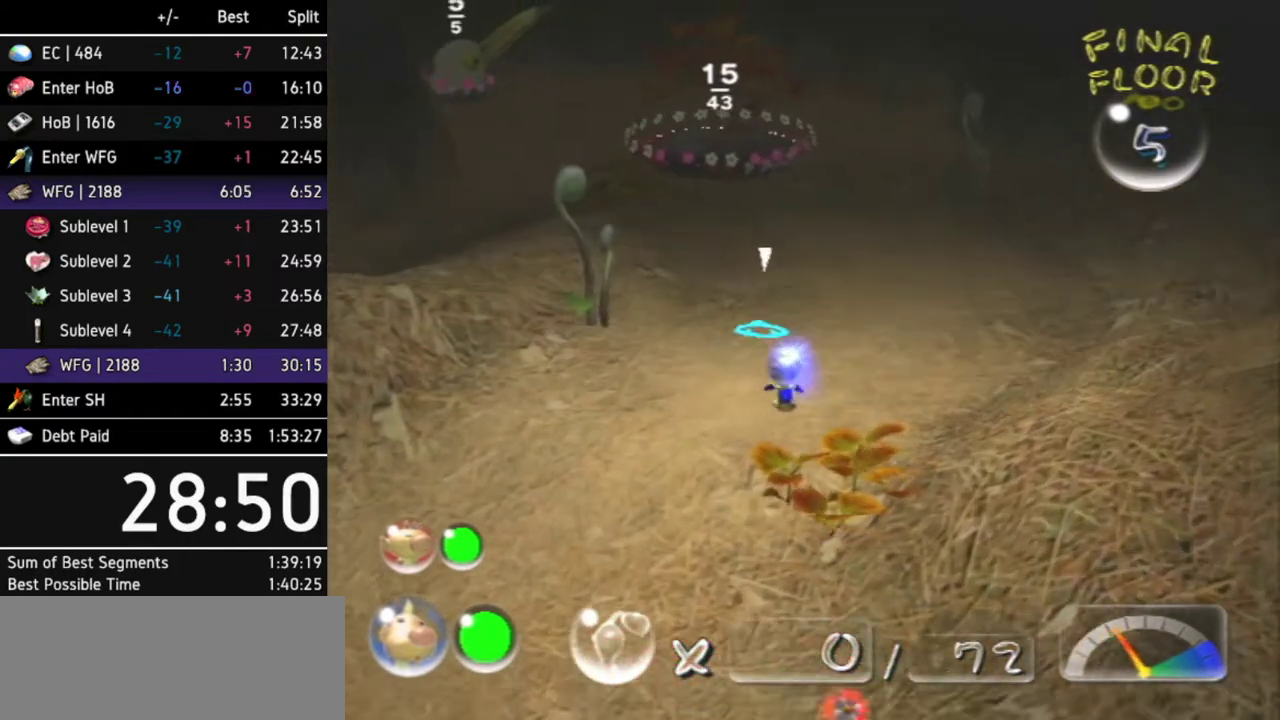
{"buttons": [], "left_stick": "up-left", "right_stick": "center", "events": [[467, "left_stick", "up-left"]]}
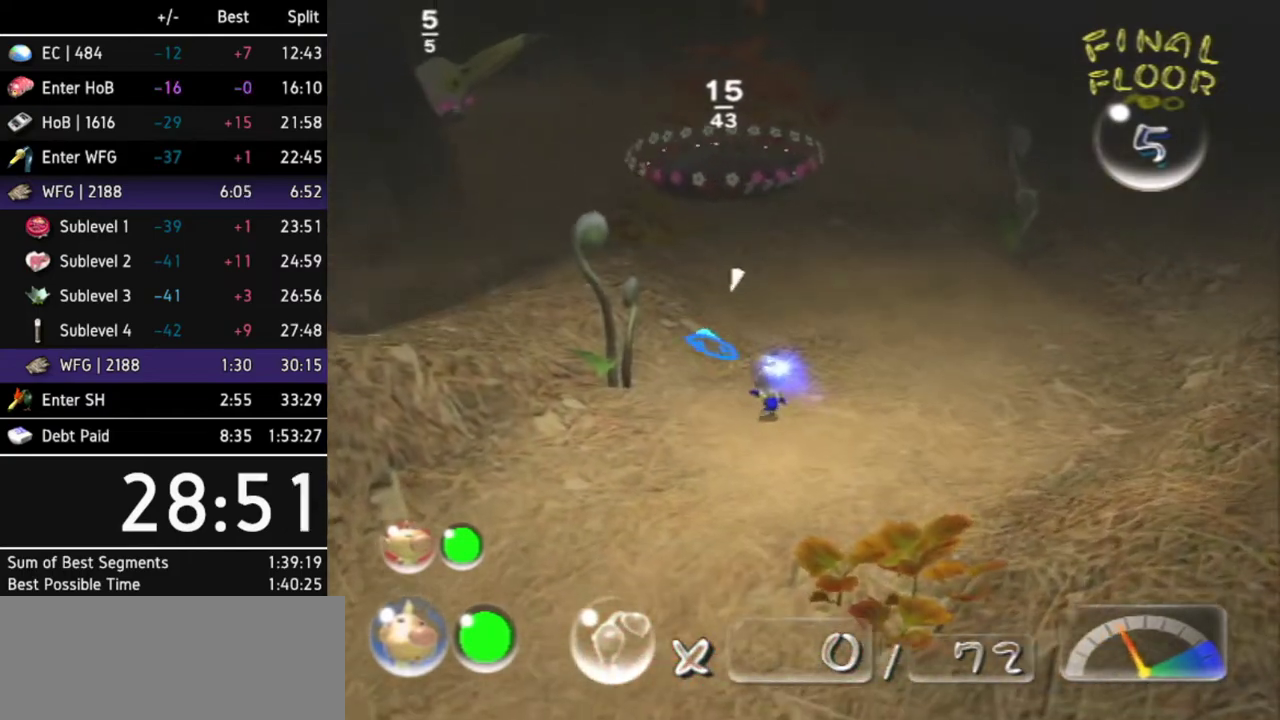
{"buttons": ["L1"], "left_stick": "up-left", "right_stick": "center", "events": [[167, "L1", "down"]]}
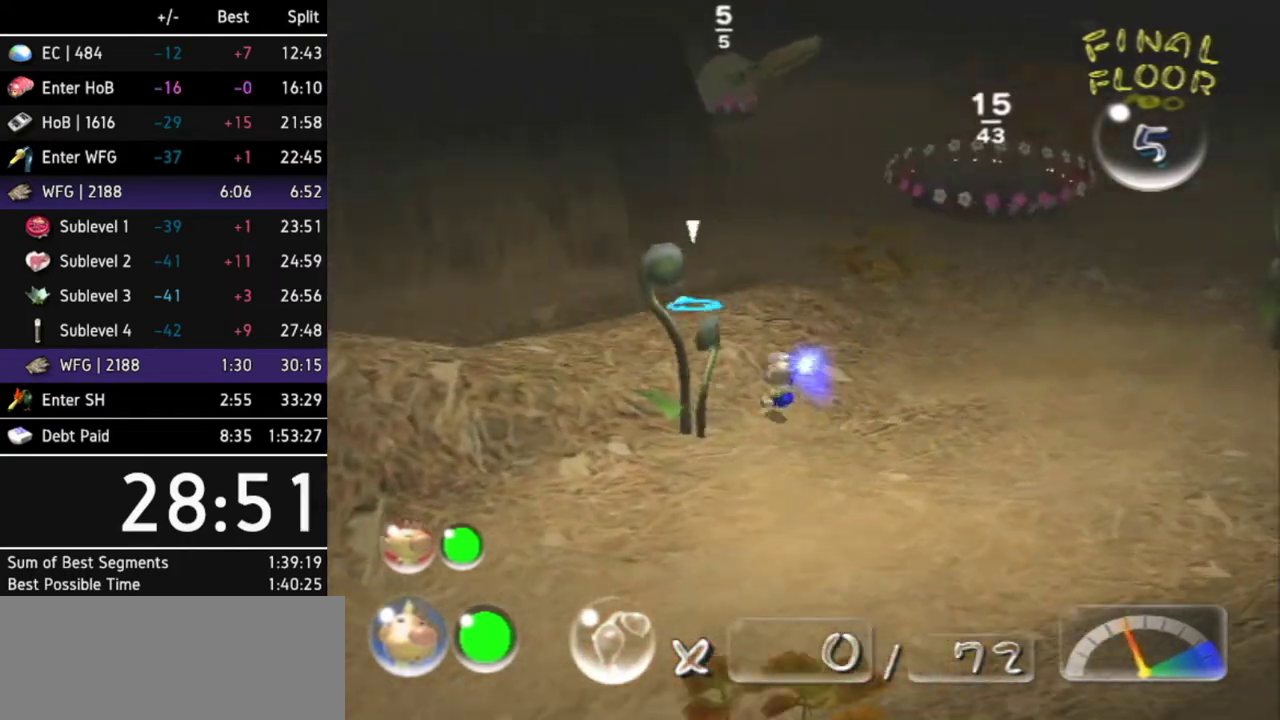
{"buttons": [], "left_stick": "center", "right_stick": "center", "events": [[33, "L1", "up"], [33, "left_stick", "up"], [233, "left_stick", "center"]]}
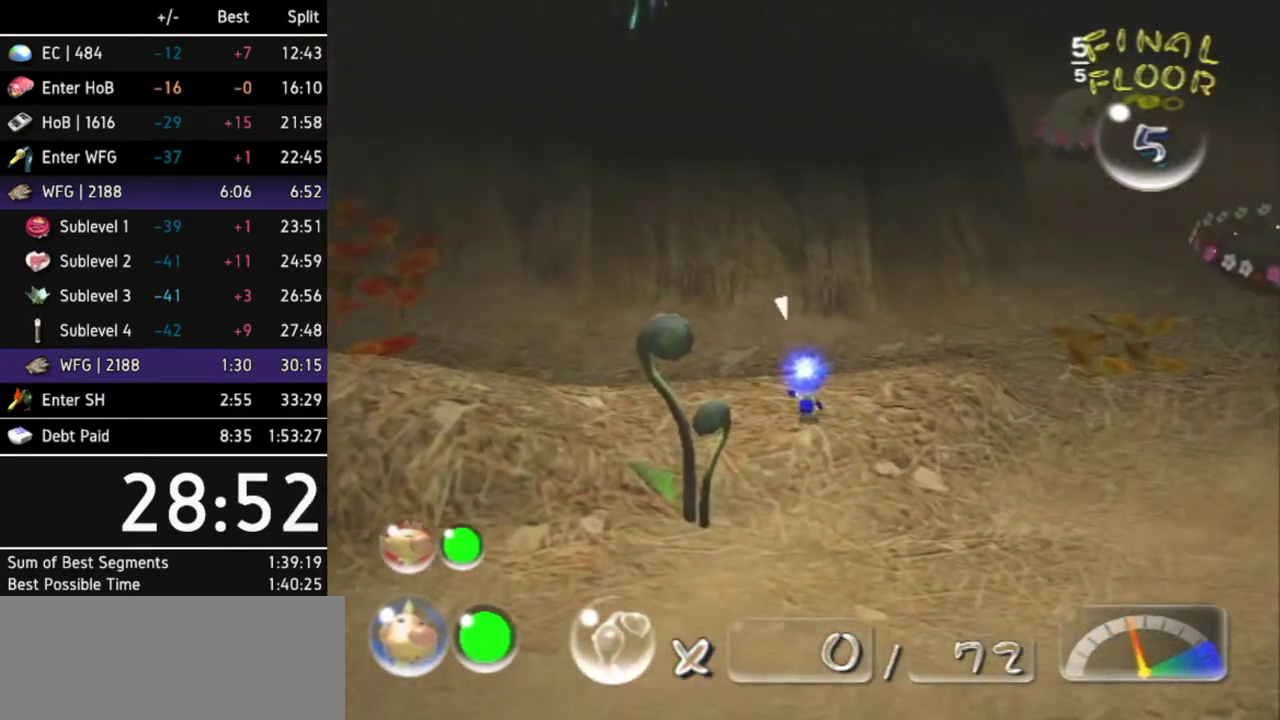
{"buttons": [], "left_stick": "up-right", "right_stick": "center", "events": [[467, "left_stick", "up-right"]]}
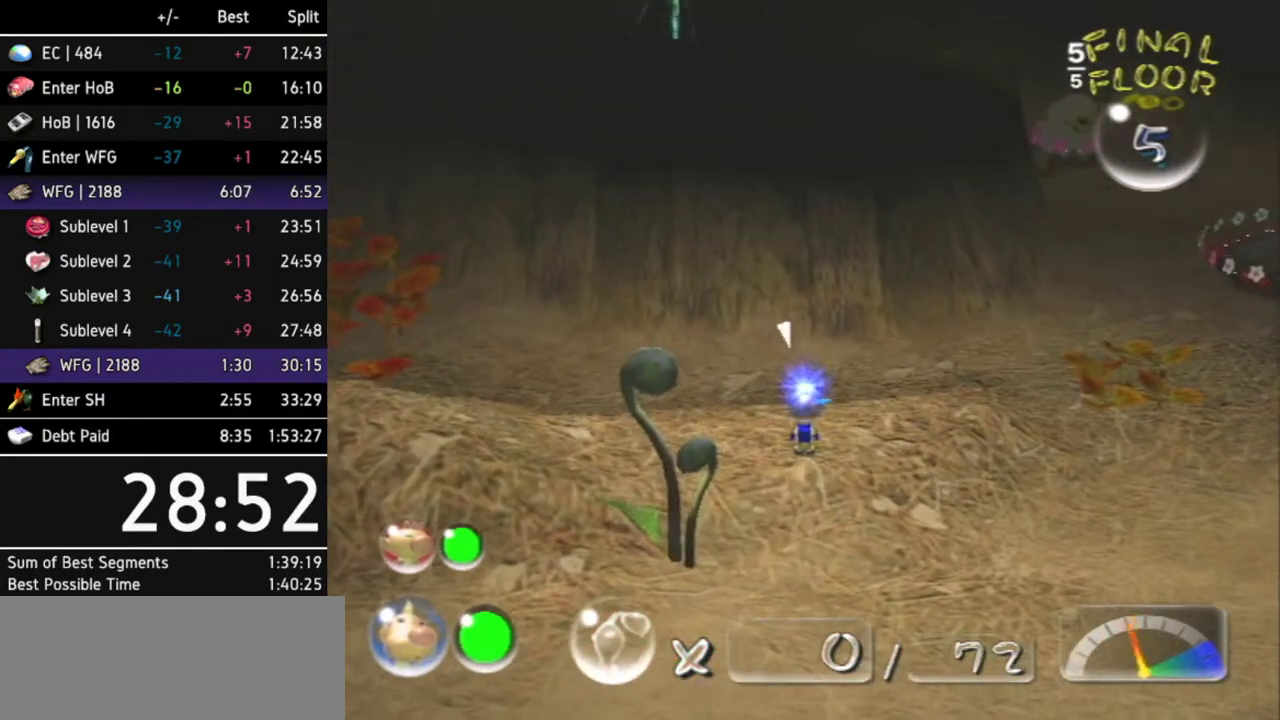
{"buttons": [], "left_stick": "up-right", "right_stick": "center", "events": []}
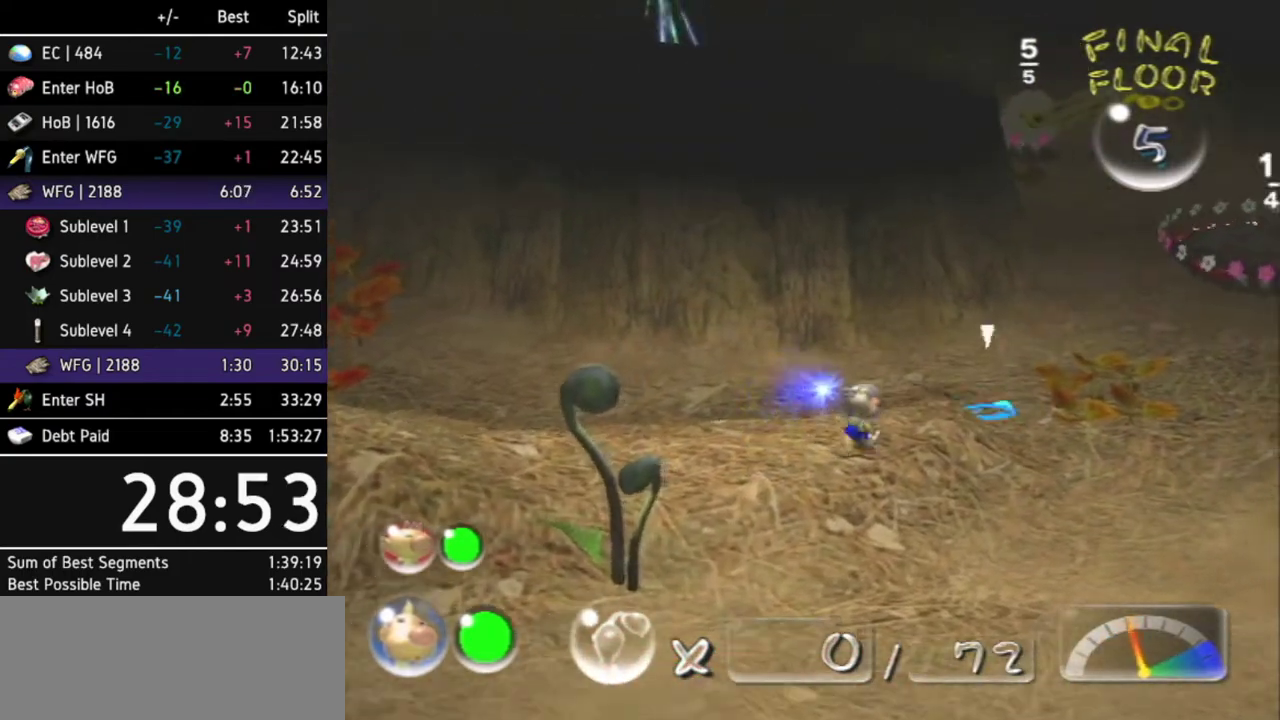
{"buttons": [], "left_stick": "up-right", "right_stick": "center", "events": []}
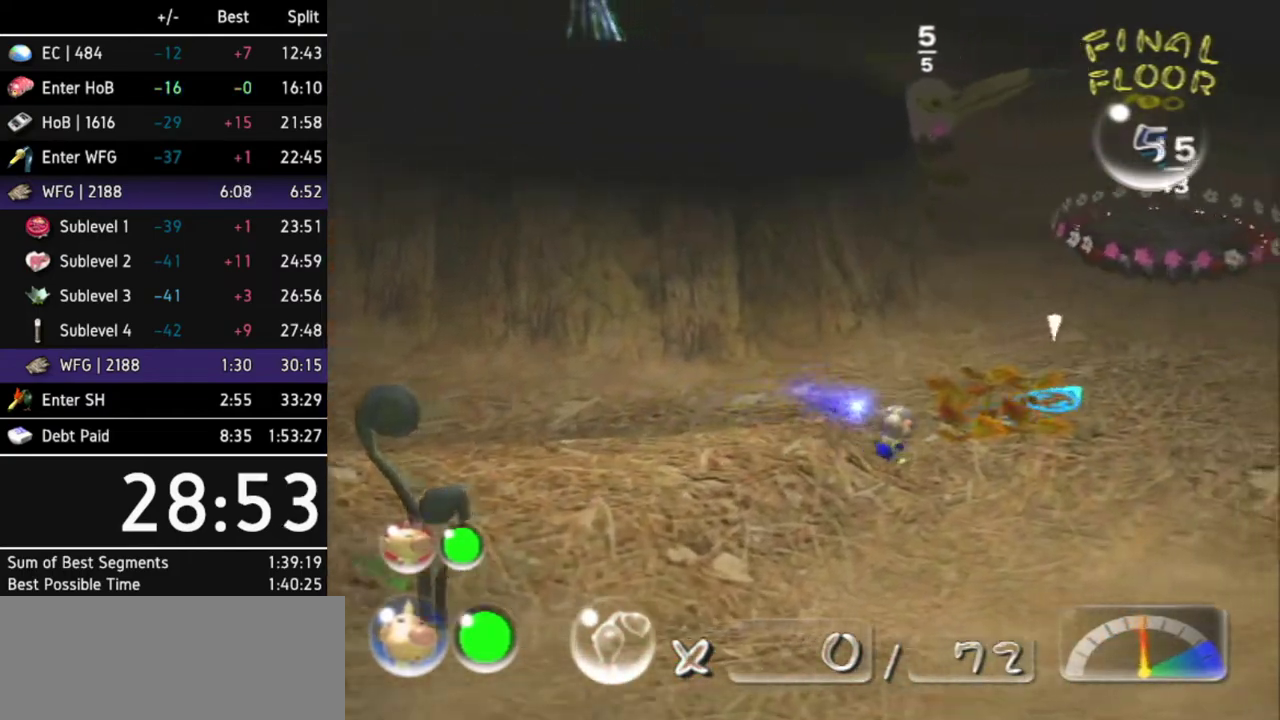
{"buttons": [], "left_stick": "up-right", "right_stick": "center", "events": []}
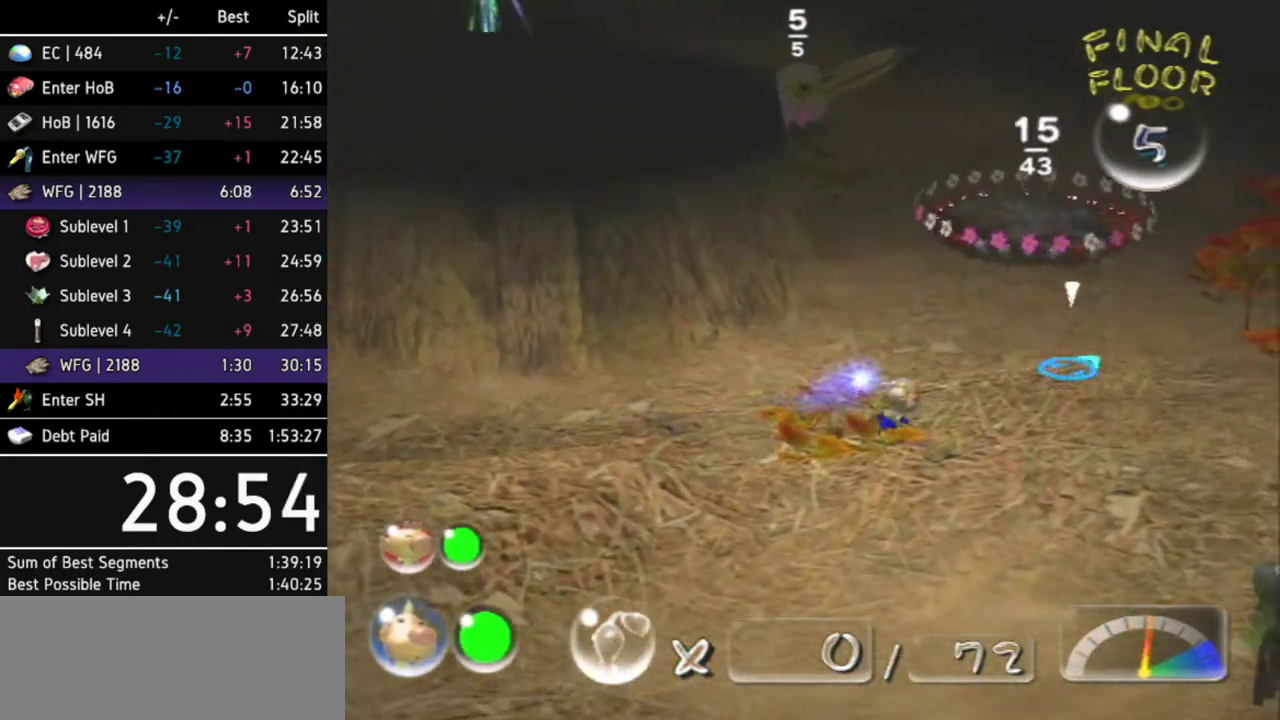
{"buttons": [], "left_stick": "up-right", "right_stick": "center", "events": []}
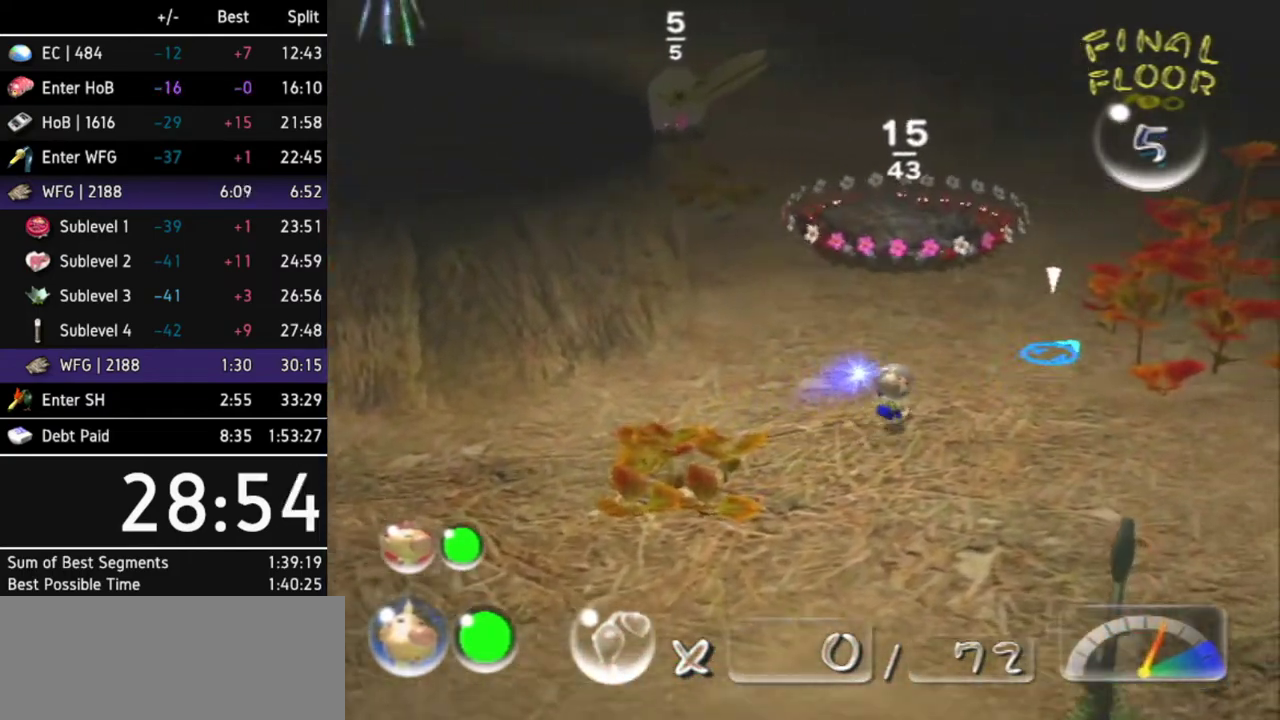
{"buttons": ["A"], "left_stick": "up", "right_stick": "center", "events": [[200, "left_stick", "up"], [500, "A", "down"]]}
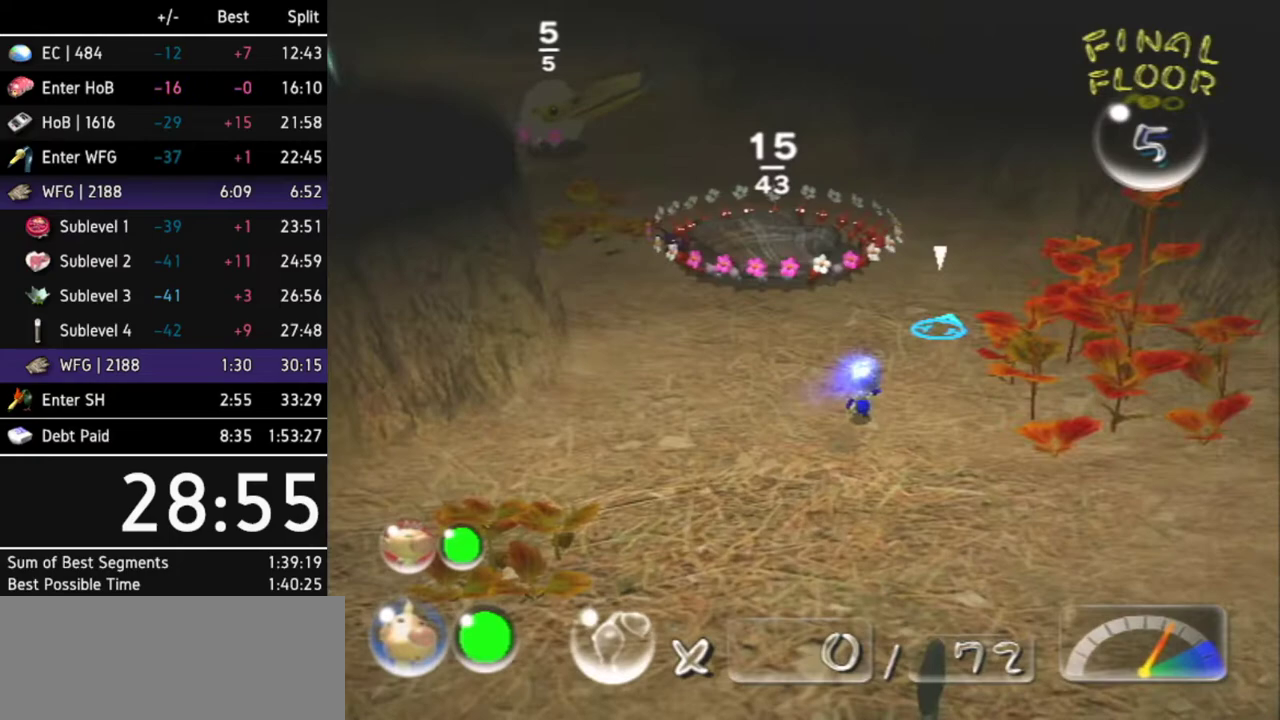
{"buttons": [], "left_stick": "up", "right_stick": "center", "events": [[100, "A", "up"], [167, "A", "down"], [200, "A", "up"], [300, "A", "down"], [333, "A", "up"], [433, "A", "down"], [467, "A", "up"]]}
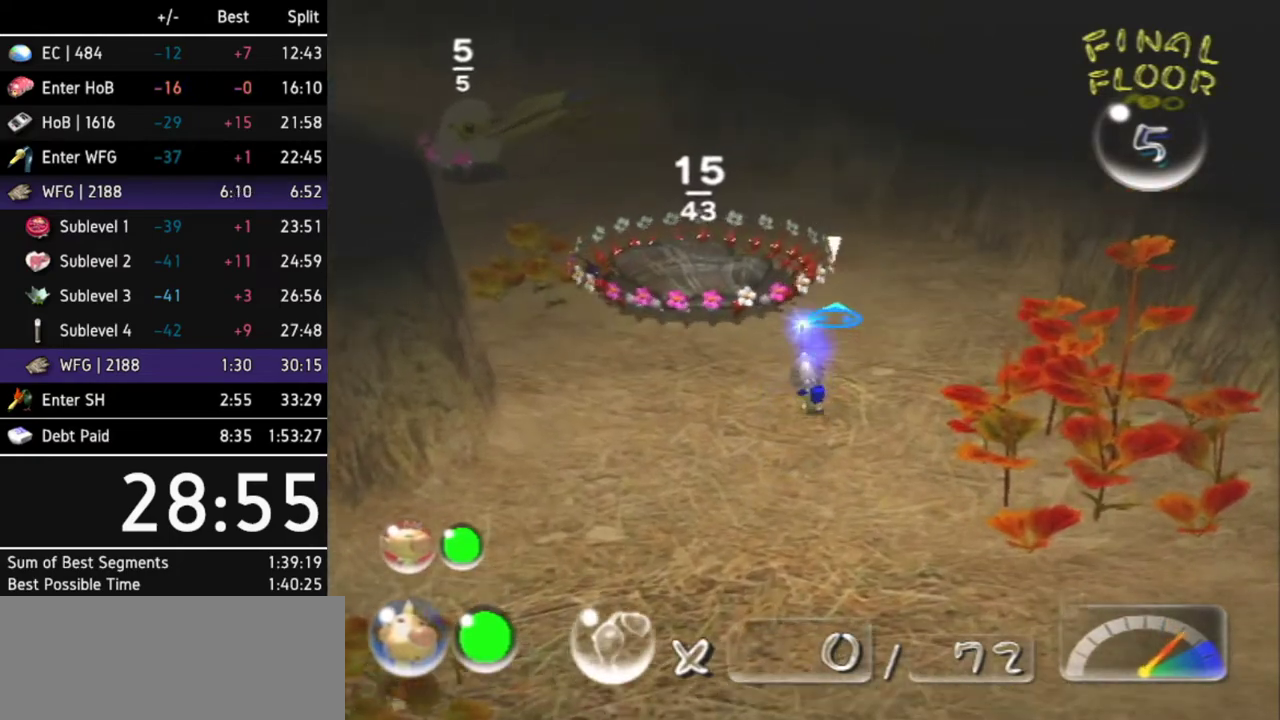
{"buttons": [], "left_stick": "up-left", "right_stick": "center", "events": [[33, "A", "down"], [133, "A", "up"], [200, "A", "down"], [233, "A", "up"], [300, "A", "down"], [367, "A", "up"], [400, "left_stick", "up-left"]]}
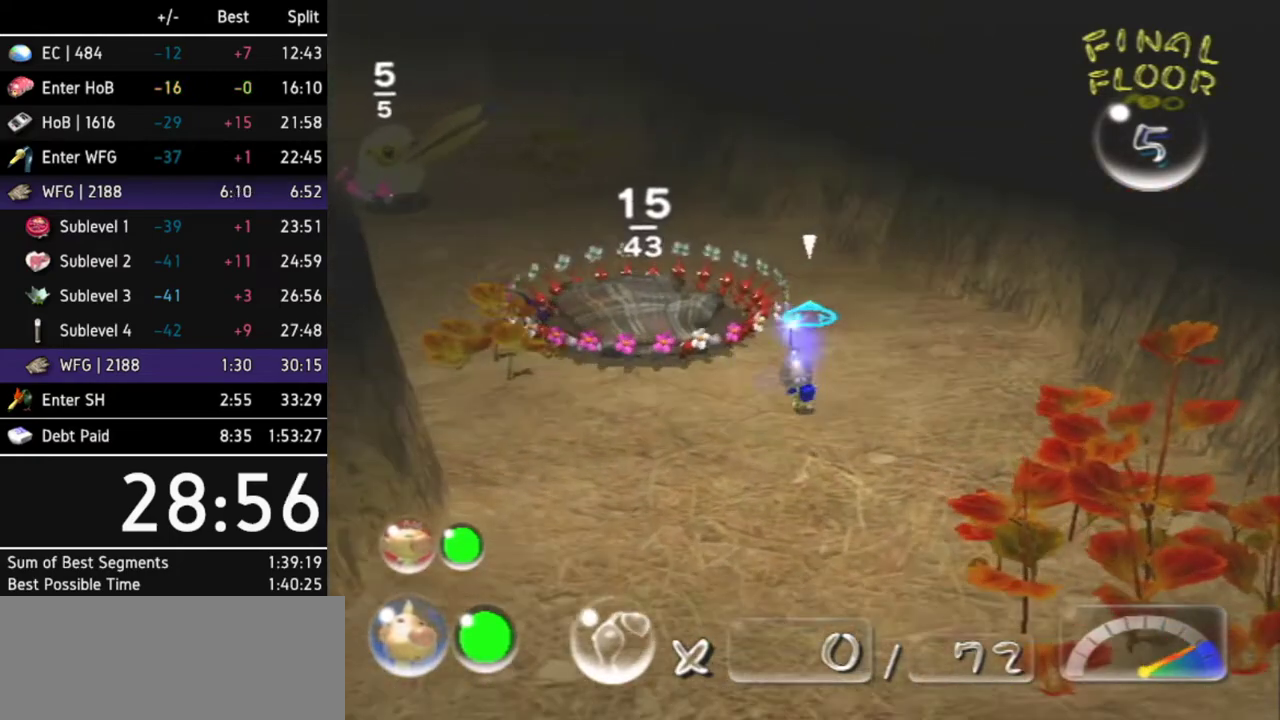
{"buttons": [], "left_stick": "down", "right_stick": "center", "events": [[33, "left_stick", "left"], [67, "L1", "down"], [233, "L1", "up"], [267, "left_stick", "center"], [367, "left_stick", "down-right"], [433, "left_stick", "down"]]}
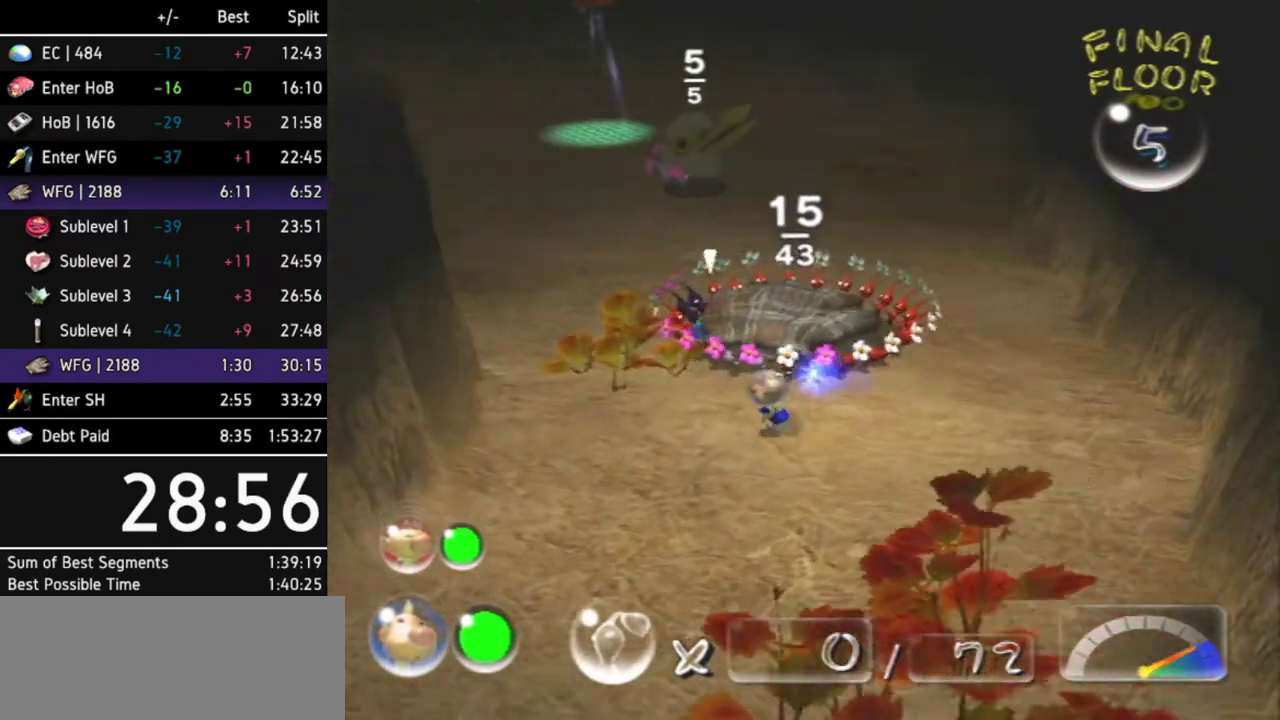
{"buttons": ["A"], "left_stick": "center", "right_stick": "center", "events": [[33, "A", "down"], [67, "left_stick", "center"], [133, "A", "up"], [200, "A", "down"], [267, "A", "up"], [333, "A", "down"], [400, "A", "up"], [500, "A", "down"]]}
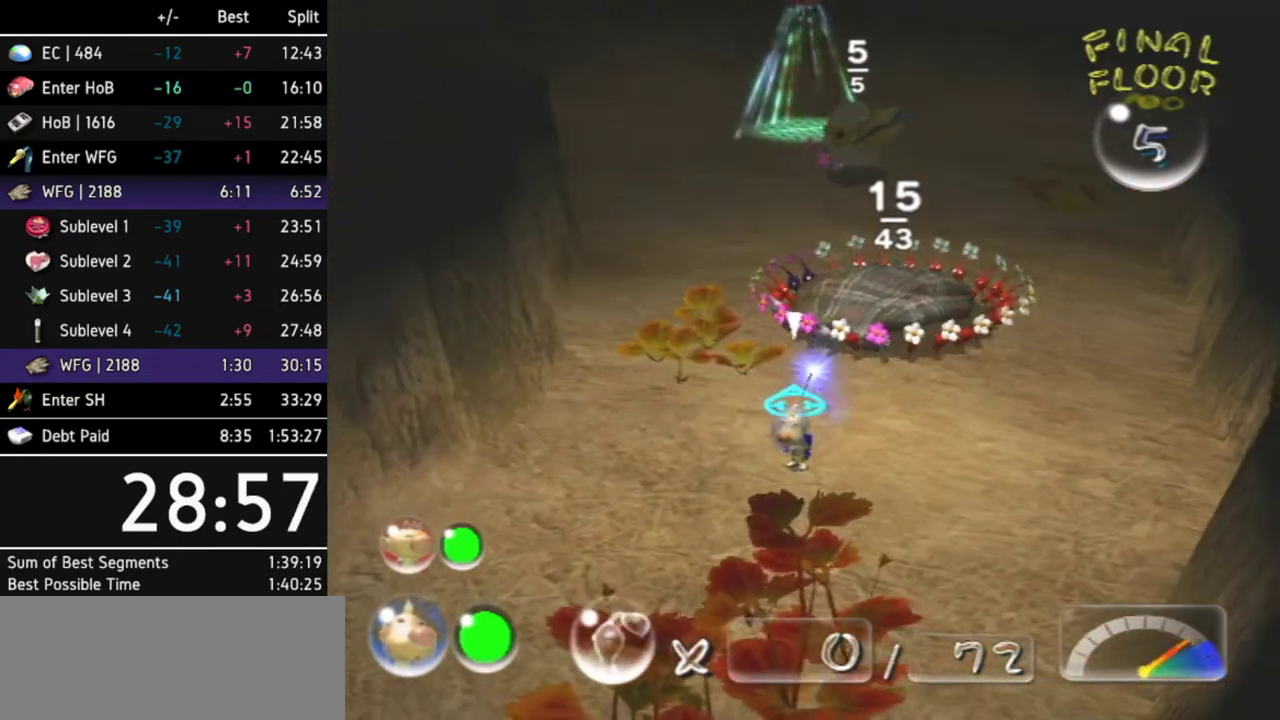
{"buttons": [], "left_stick": "center", "right_stick": "center", "events": [[33, "A", "up"], [133, "A", "down"], [167, "A", "up"], [267, "A", "down"], [300, "A", "up"], [400, "A", "down"], [467, "A", "up"]]}
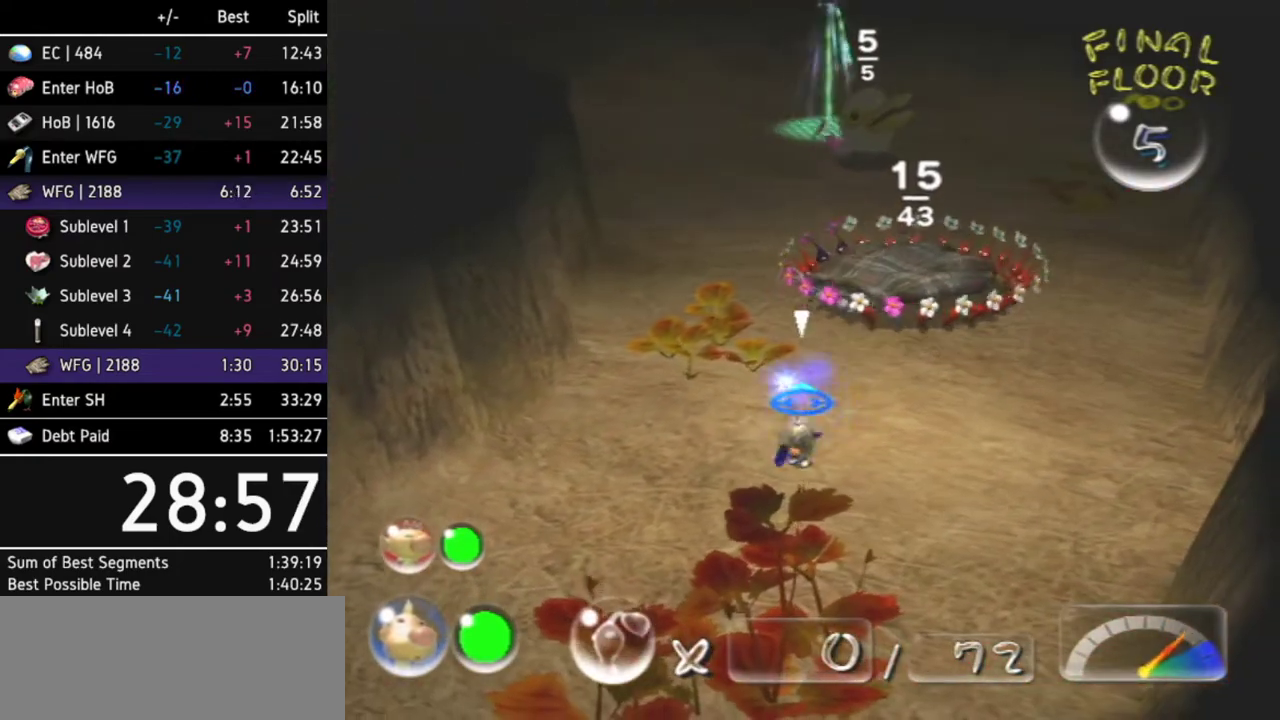
{"buttons": [], "left_stick": "up", "right_stick": "center", "events": [[33, "A", "down"], [100, "A", "up"], [333, "left_stick", "up"]]}
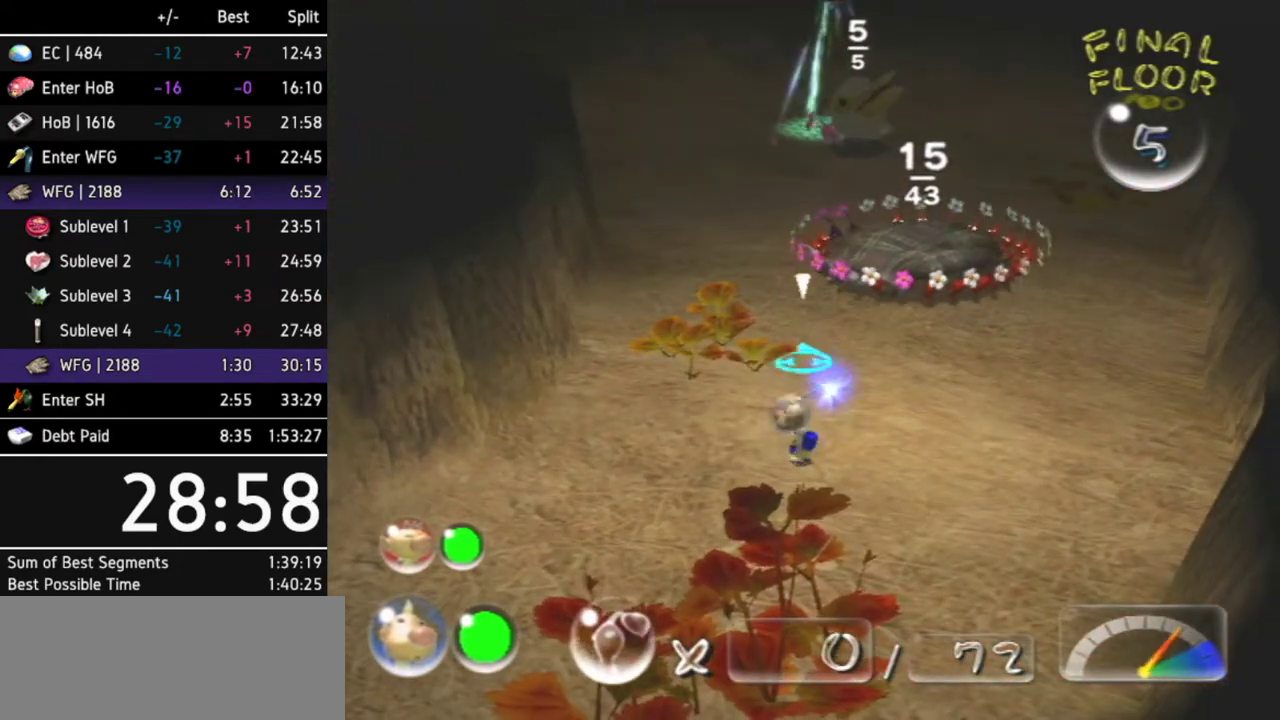
{"buttons": [], "left_stick": "center", "right_stick": "center", "events": [[133, "Y", "down"], [133, "left_stick", "center"], [300, "Y", "up"]]}